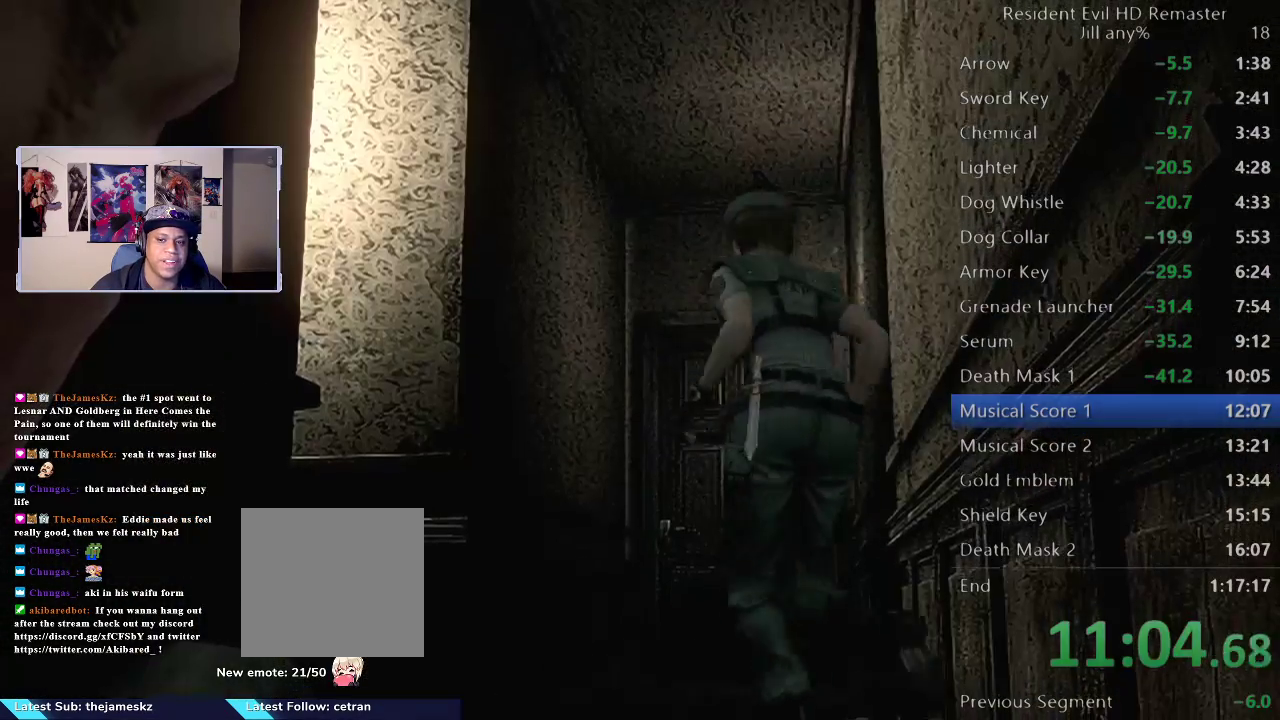
Gameplay with a controller (Xbox layout); each line is a JSON object with the inputs held at the frame after it. "events" lists button and stick changes between this image and that frame as [ms after this image, input, new state], when the widget could be followed in between. Not read: L1.
{"buttons": [], "left_stick": "up", "right_stick": "center", "events": [[100, "left_stick", "up"]]}
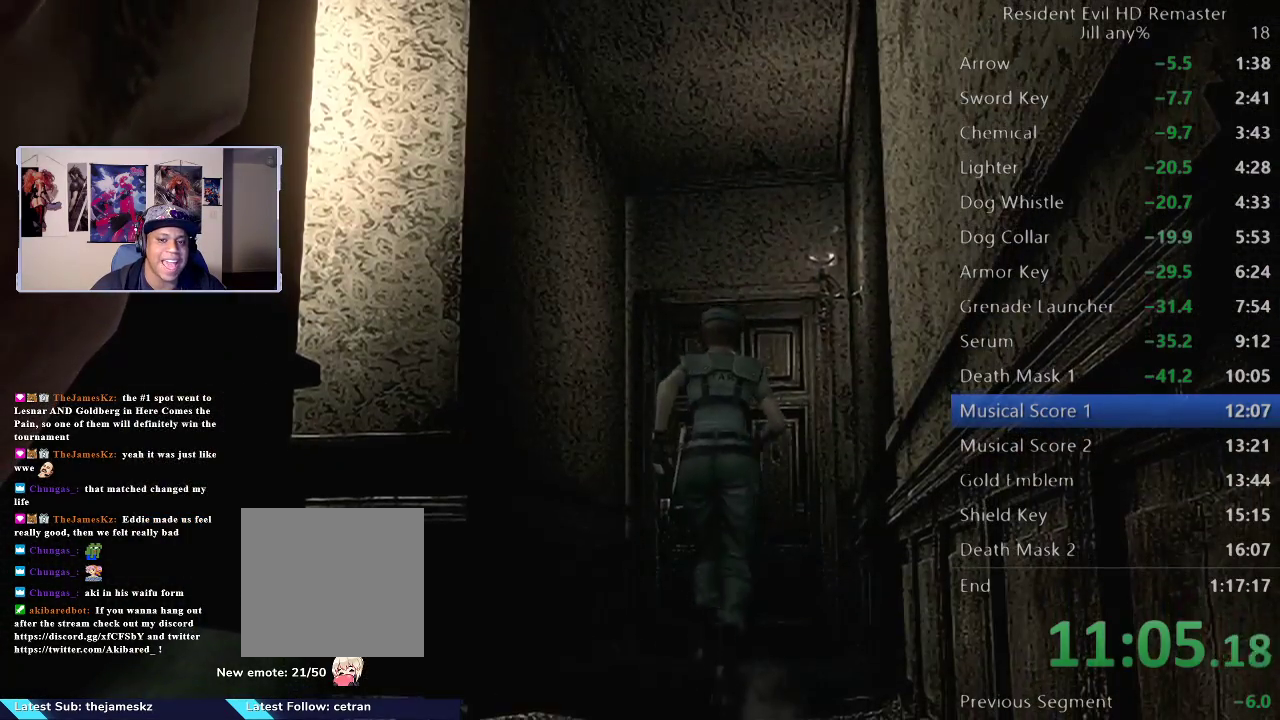
{"buttons": [], "left_stick": "up", "right_stick": "center", "events": []}
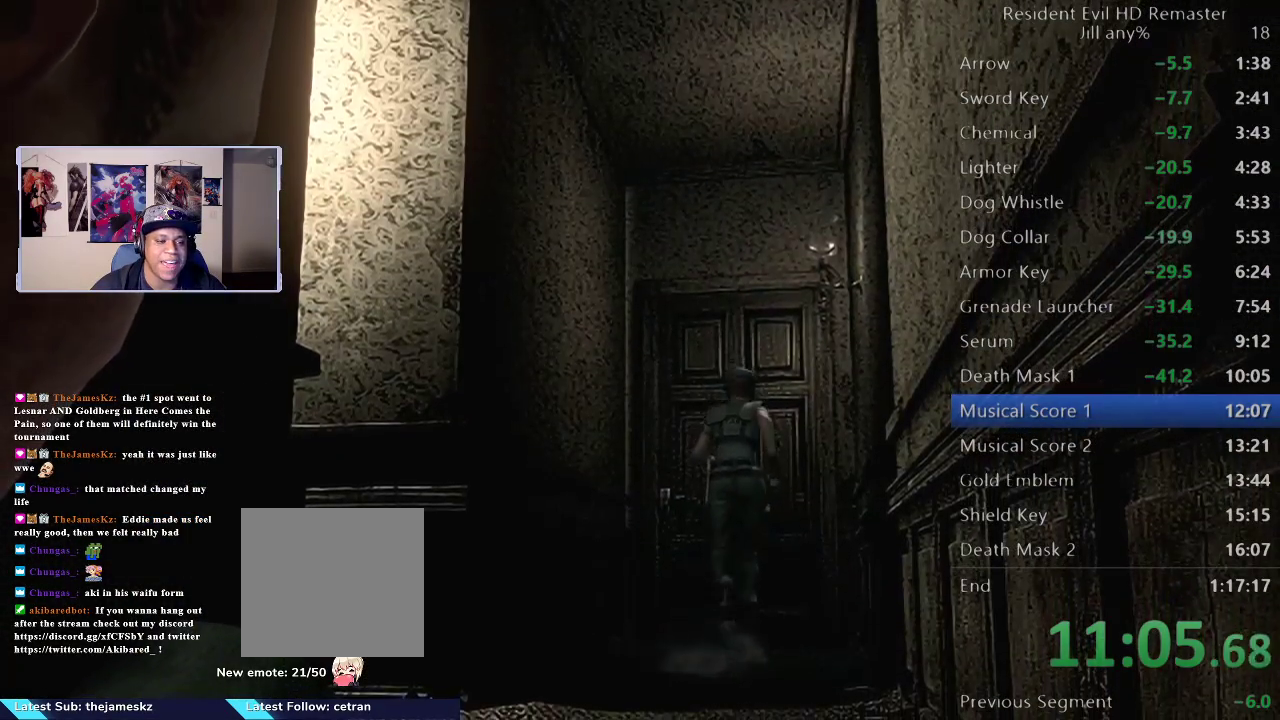
{"buttons": [], "left_stick": "up", "right_stick": "center", "events": [[350, "A", "down"], [433, "A", "up"]]}
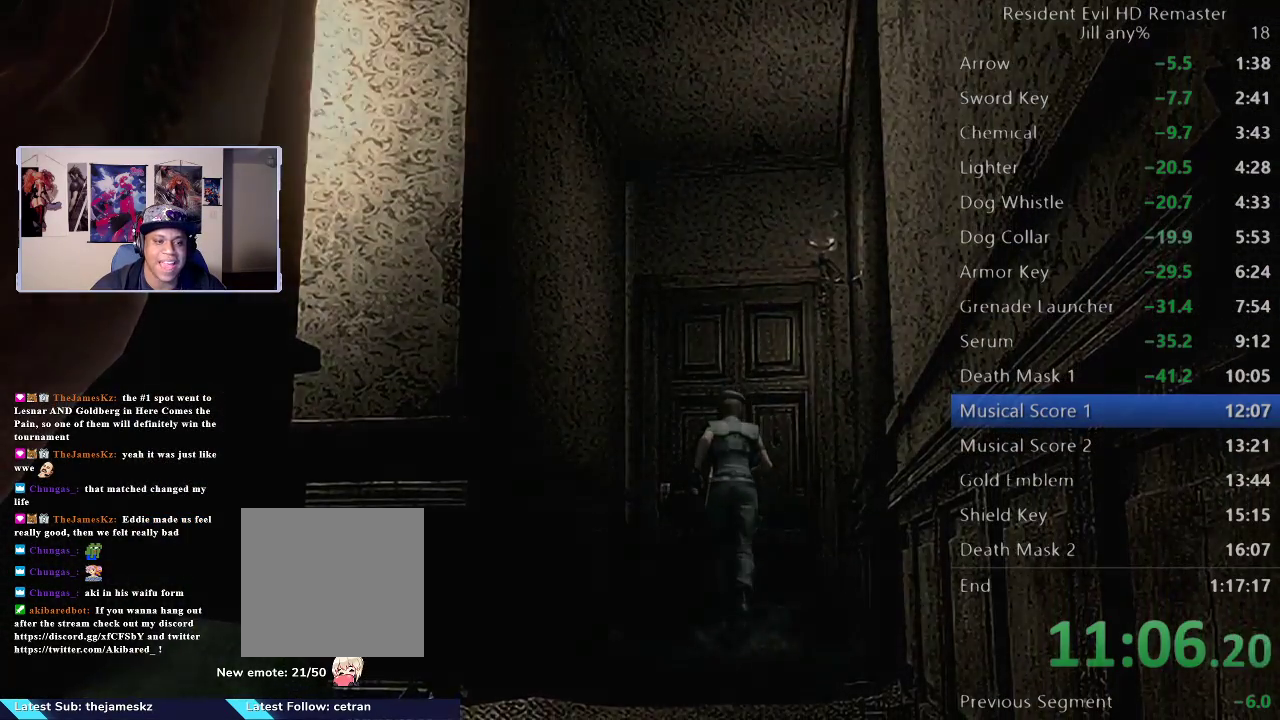
{"buttons": [], "left_stick": "up", "right_stick": "center", "events": [[67, "A", "down"], [133, "A", "up"], [233, "A", "down"], [383, "A", "up"]]}
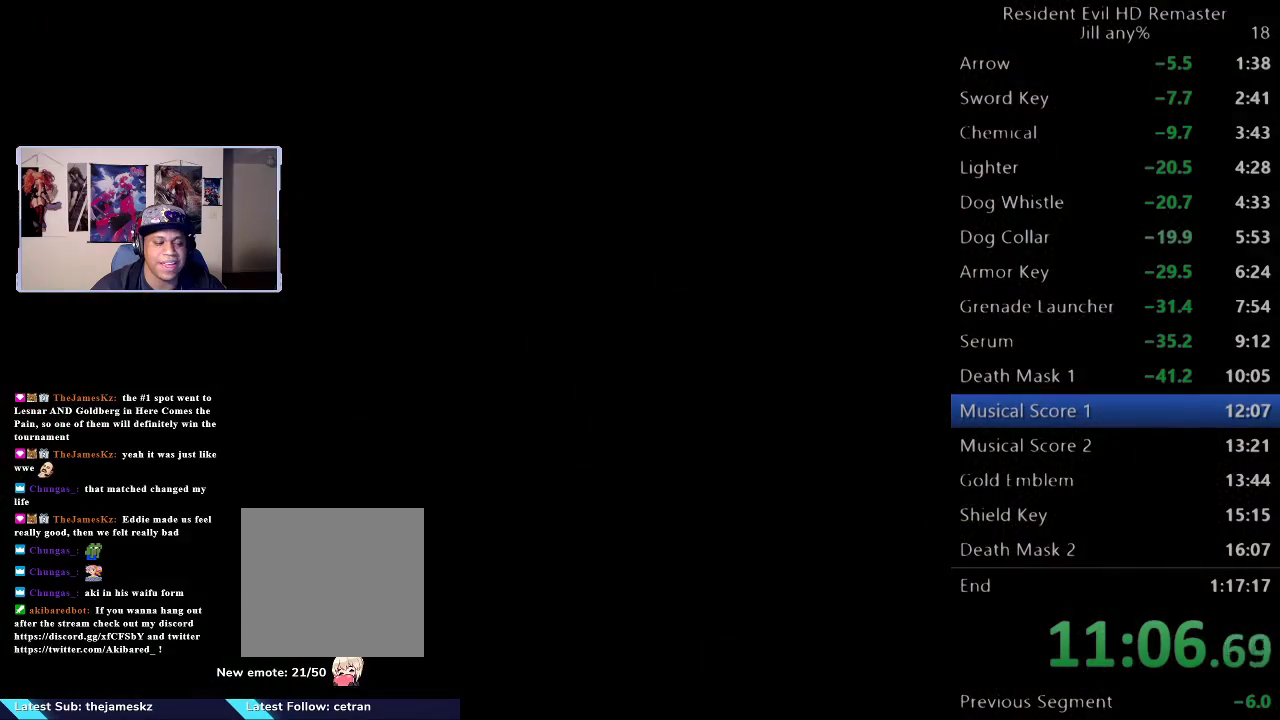
{"buttons": [], "left_stick": "center", "right_stick": "center", "events": [[50, "left_stick", "center"]]}
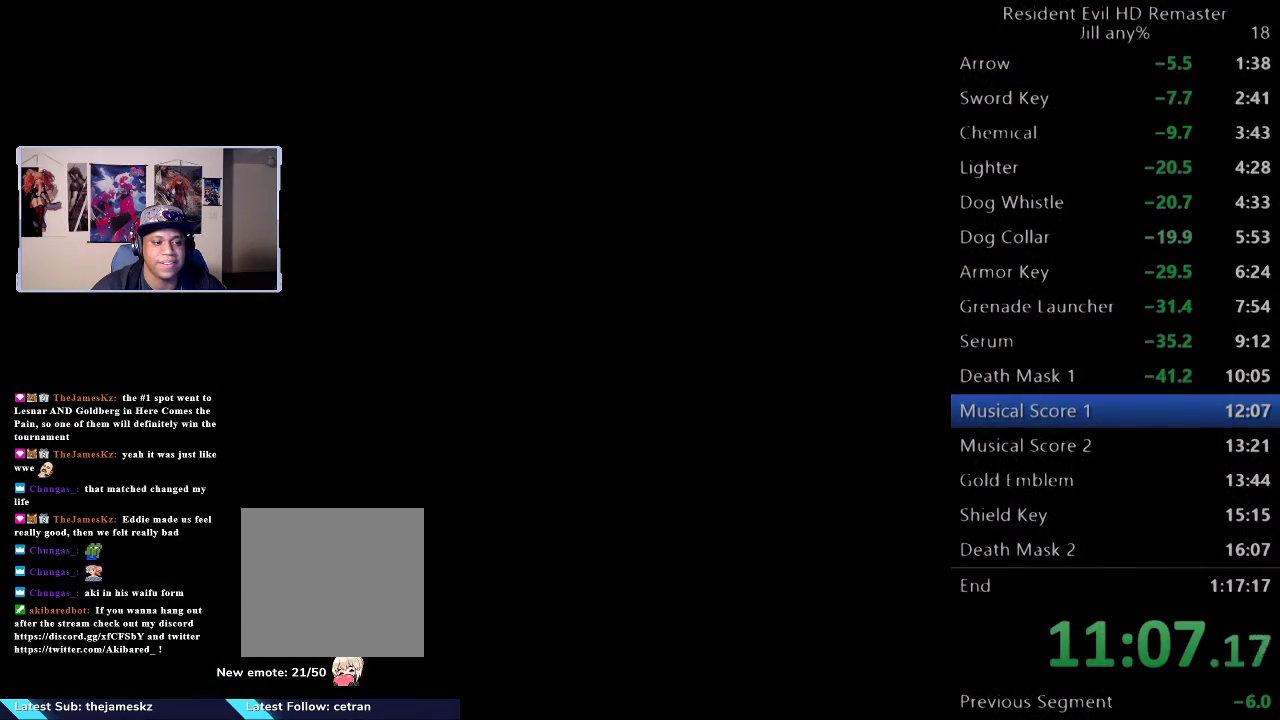
{"buttons": [], "left_stick": "center", "right_stick": "center", "events": []}
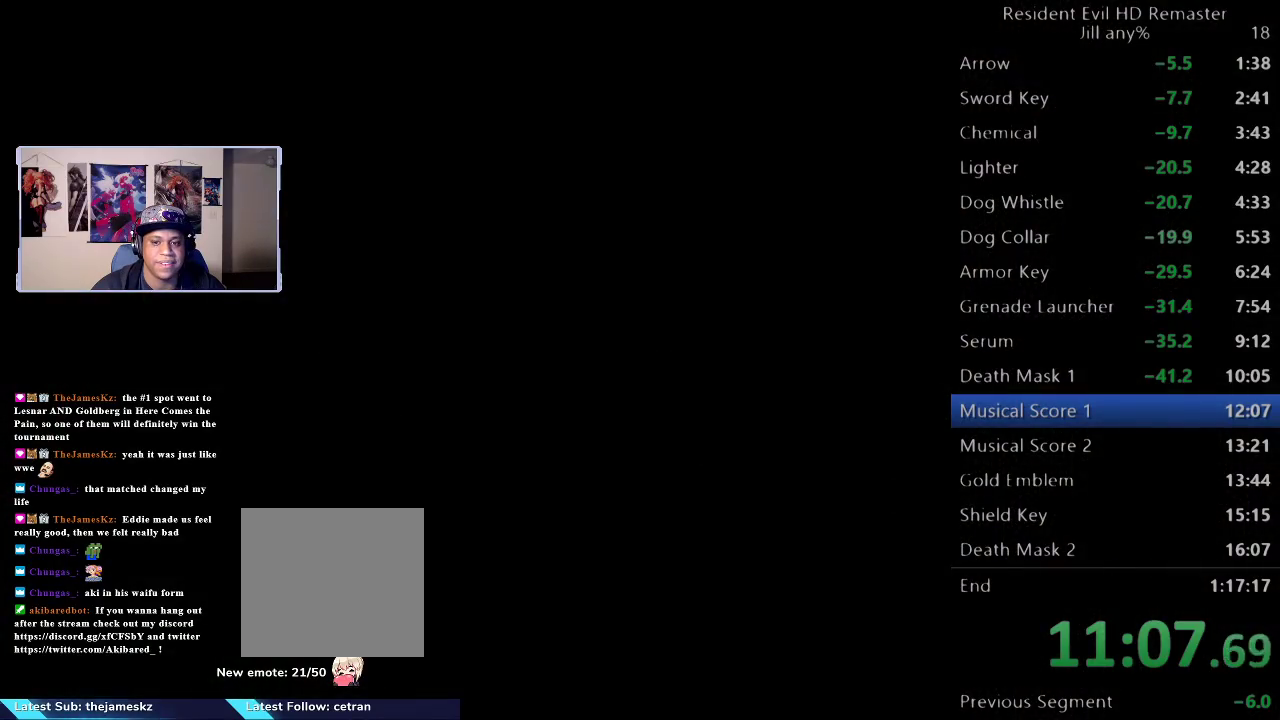
{"buttons": [], "left_stick": "down", "right_stick": "center", "events": [[333, "left_stick", "down"]]}
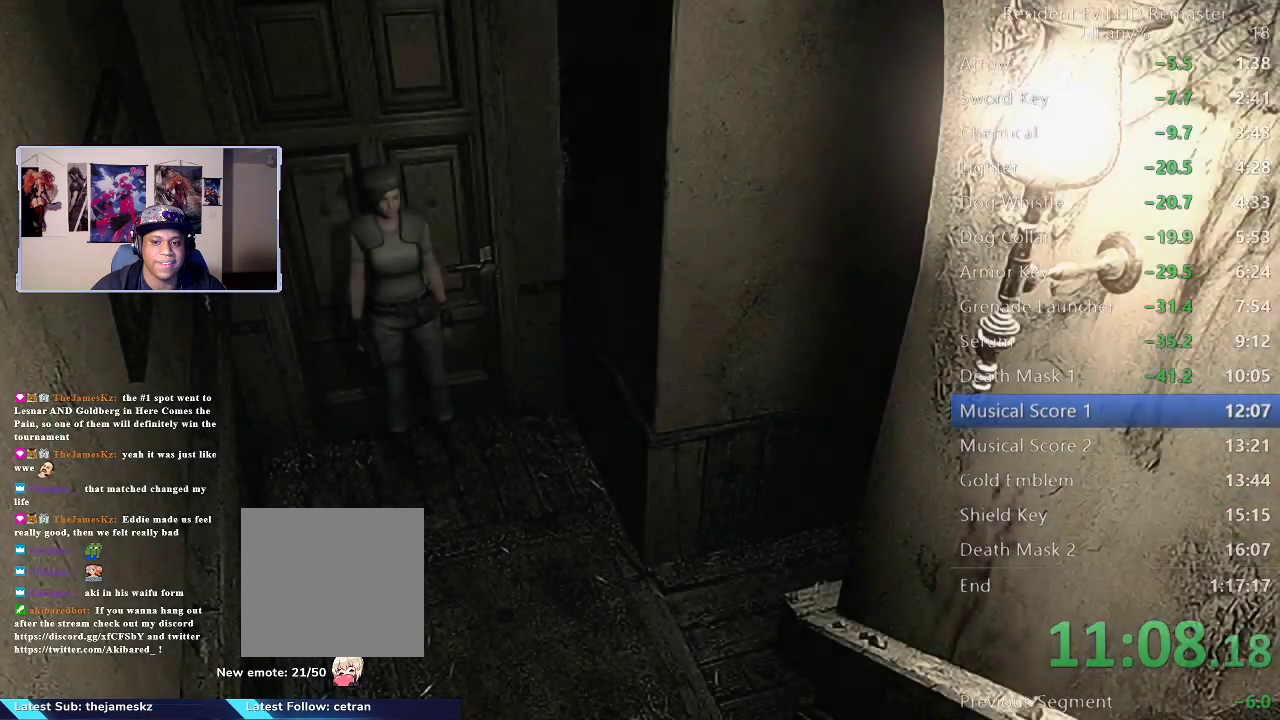
{"buttons": [], "left_stick": "down-right", "right_stick": "center", "events": [[333, "left_stick", "down-right"]]}
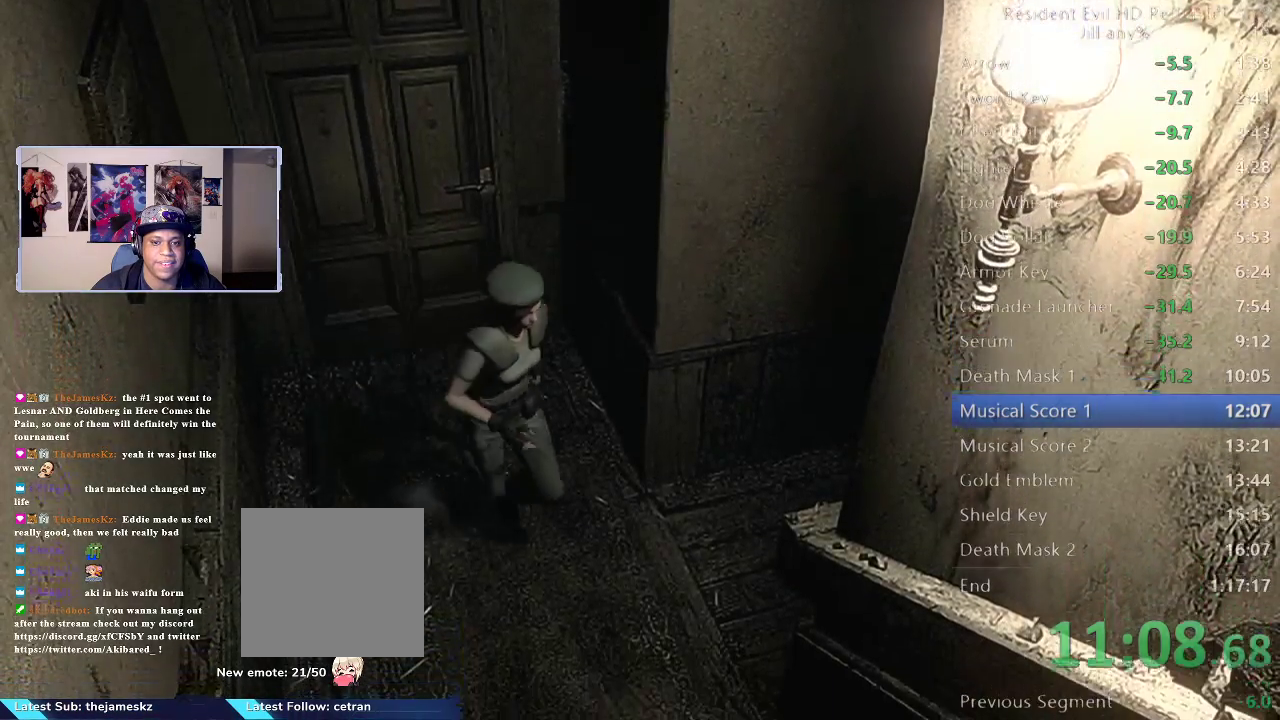
{"buttons": [], "left_stick": "center", "right_stick": "center", "events": [[133, "left_stick", "right"], [433, "left_stick", "center"]]}
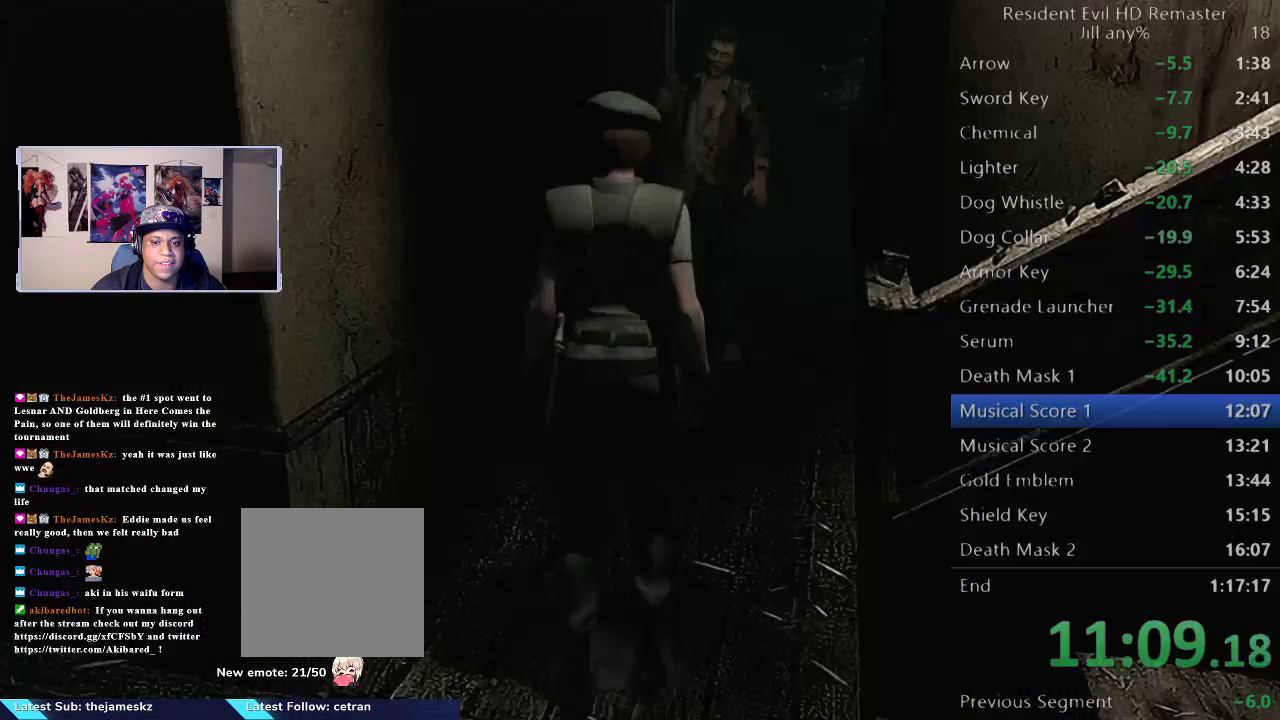
{"buttons": [], "left_stick": "up", "right_stick": "center", "events": [[450, "left_stick", "up"]]}
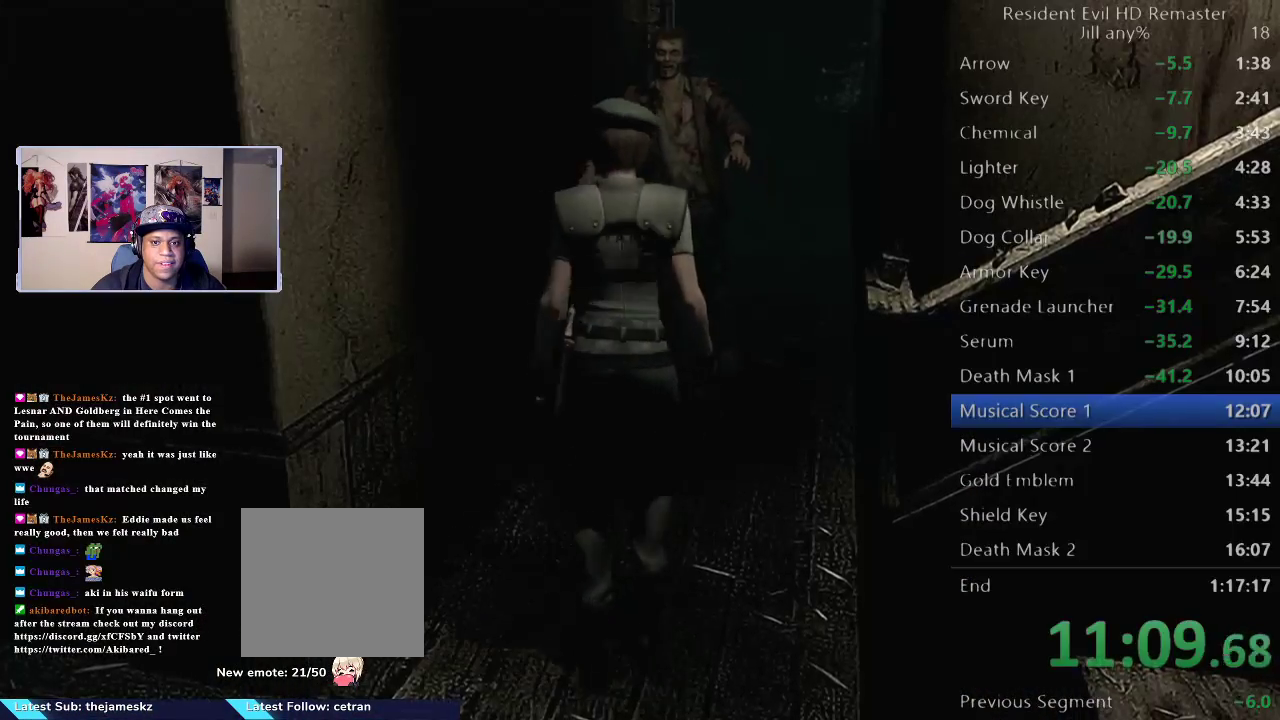
{"buttons": [], "left_stick": "down-left", "right_stick": "center", "events": [[317, "left_stick", "down"], [500, "left_stick", "down-left"]]}
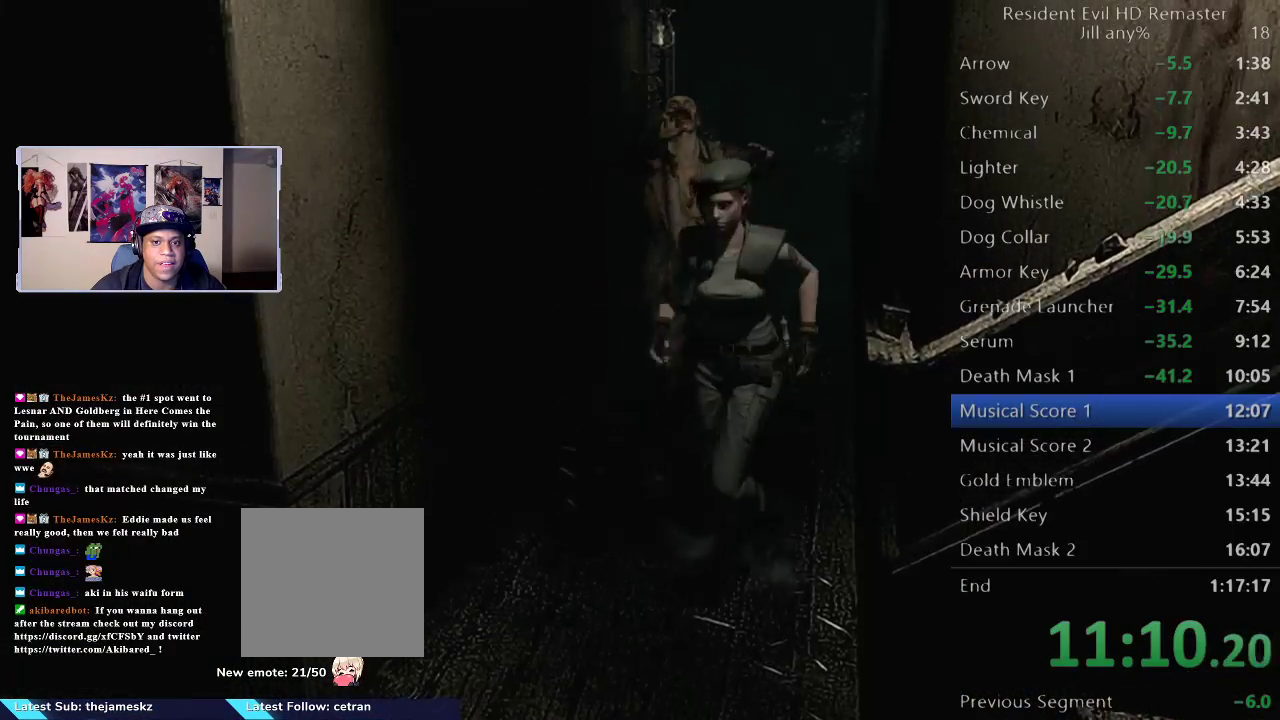
{"buttons": [], "left_stick": "up", "right_stick": "center", "events": [[100, "left_stick", "up-left"], [150, "left_stick", "up"]]}
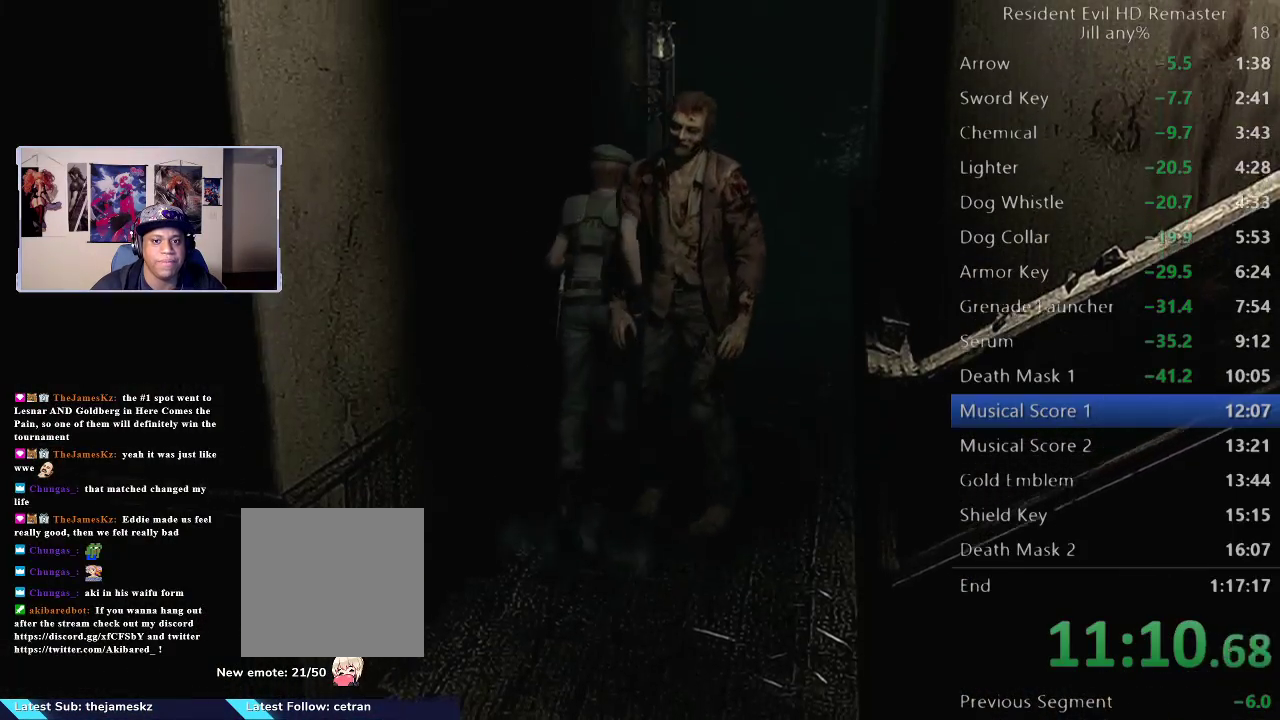
{"buttons": [], "left_stick": "up", "right_stick": "center", "events": [[250, "left_stick", "up-right"], [400, "left_stick", "up"]]}
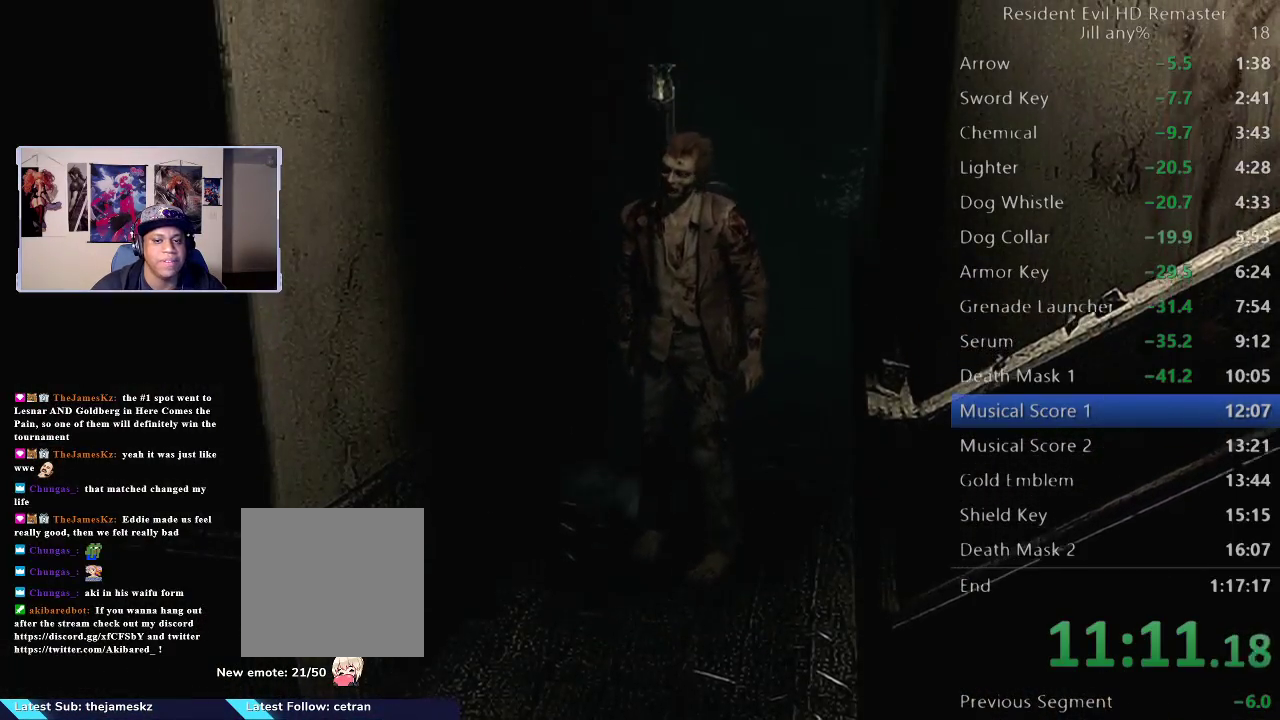
{"buttons": [], "left_stick": "up-left", "right_stick": "center", "events": [[267, "L2", "down"], [433, "left_stick", "up-left"], [450, "L2", "up"]]}
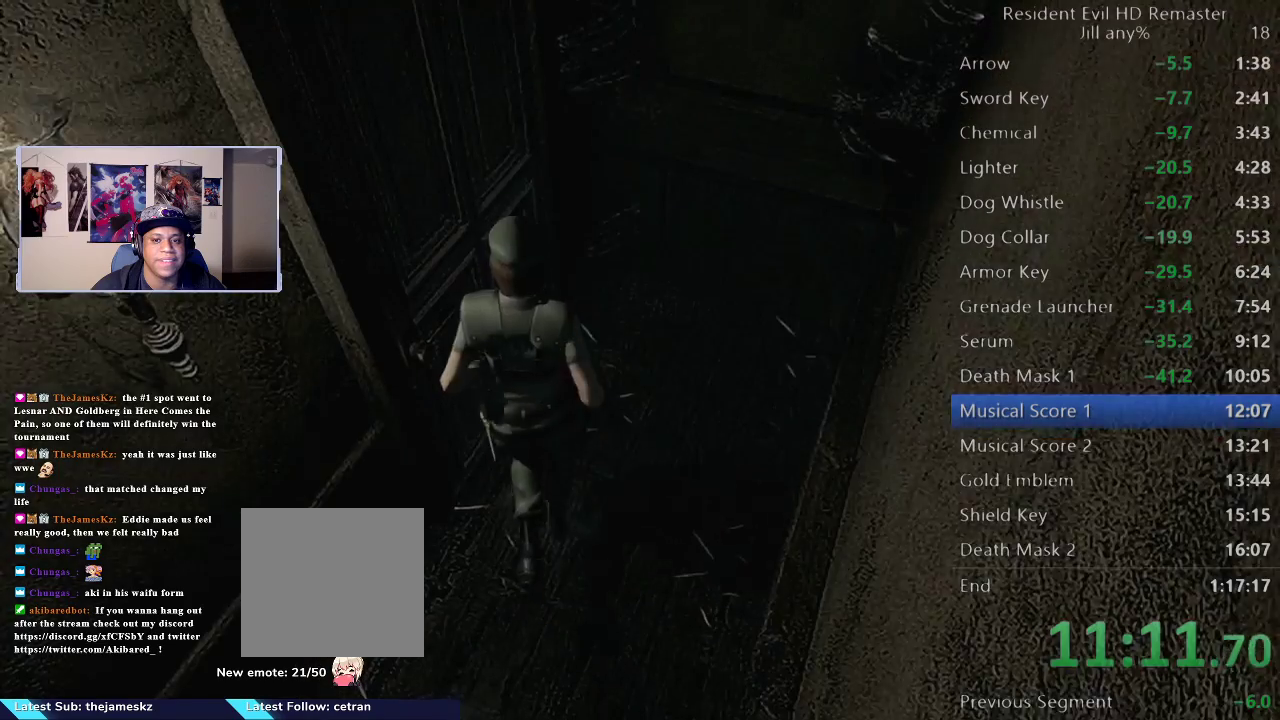
{"buttons": ["A"], "left_stick": "up-left", "right_stick": "center", "events": [[283, "A", "down"], [333, "left_stick", "left"], [400, "A", "up"], [450, "left_stick", "up-left"], [483, "A", "down"]]}
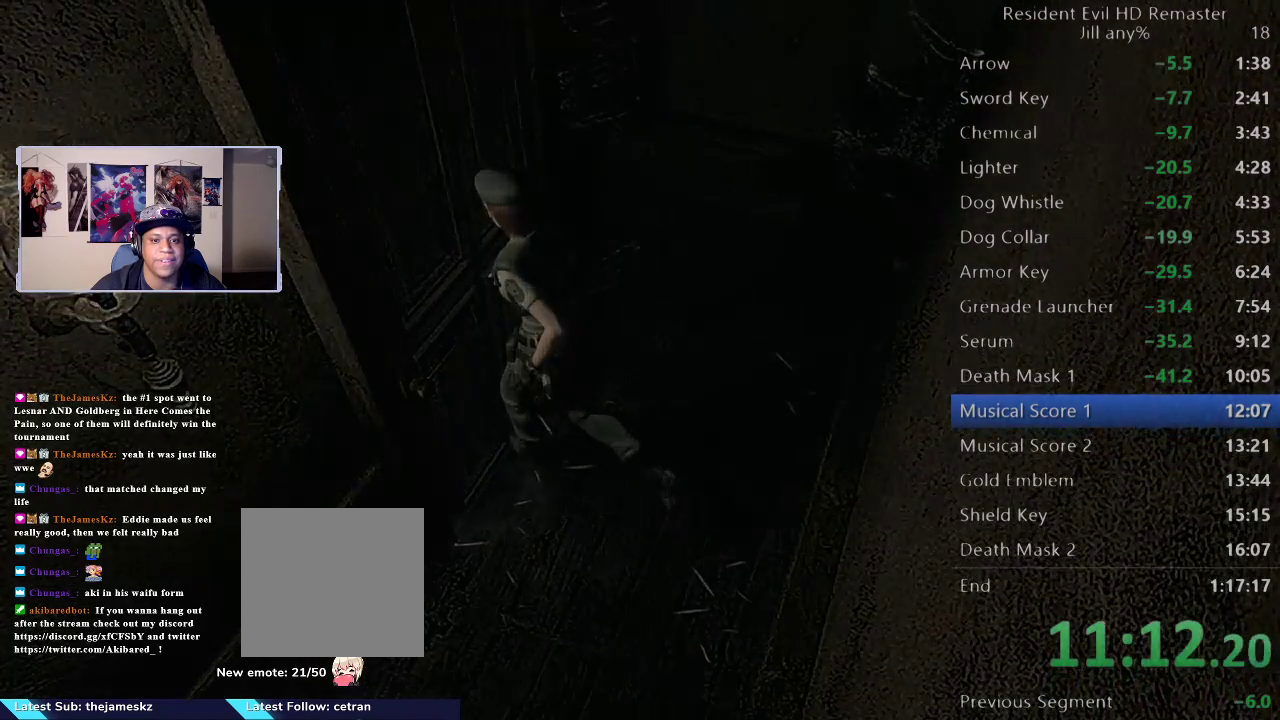
{"buttons": [], "left_stick": "center", "right_stick": "center", "events": [[100, "A", "up"], [117, "left_stick", "center"], [183, "A", "down"], [267, "A", "up"], [350, "A", "down"], [467, "A", "up"]]}
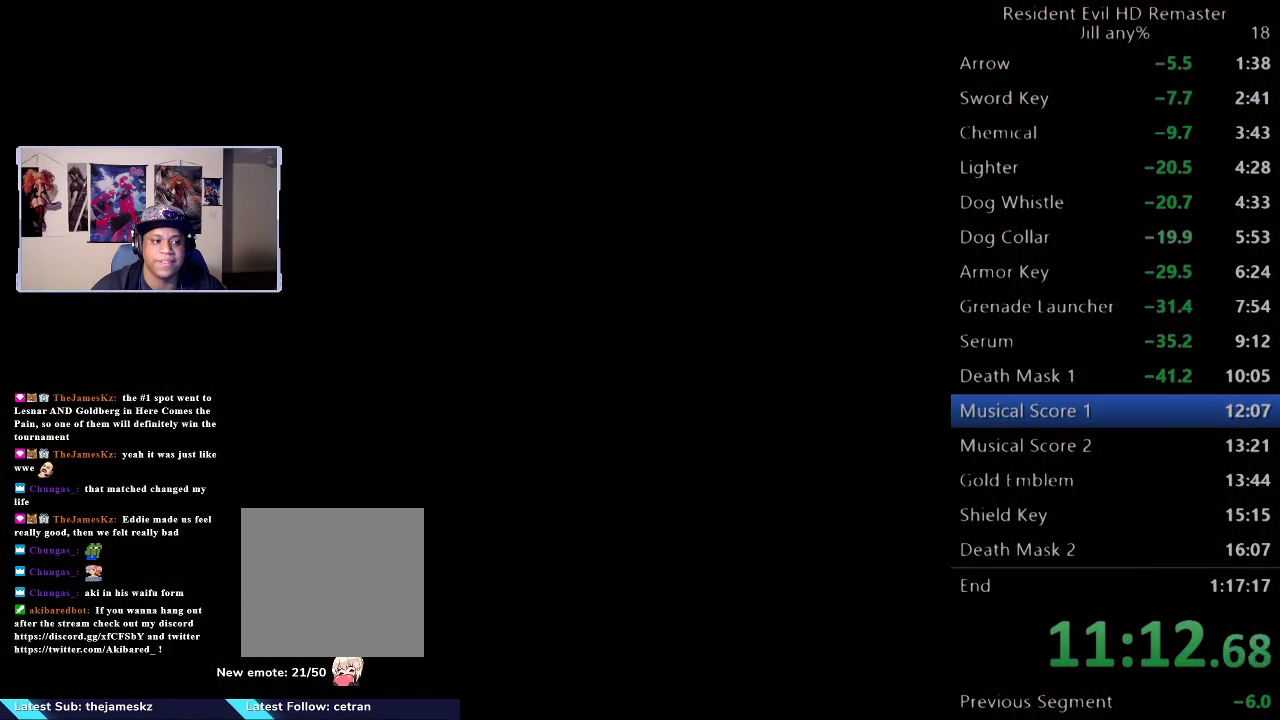
{"buttons": [], "left_stick": "down-left", "right_stick": "center", "events": [[50, "A", "down"], [150, "left_stick", "down"], [183, "A", "up"], [250, "left_stick", "down-left"]]}
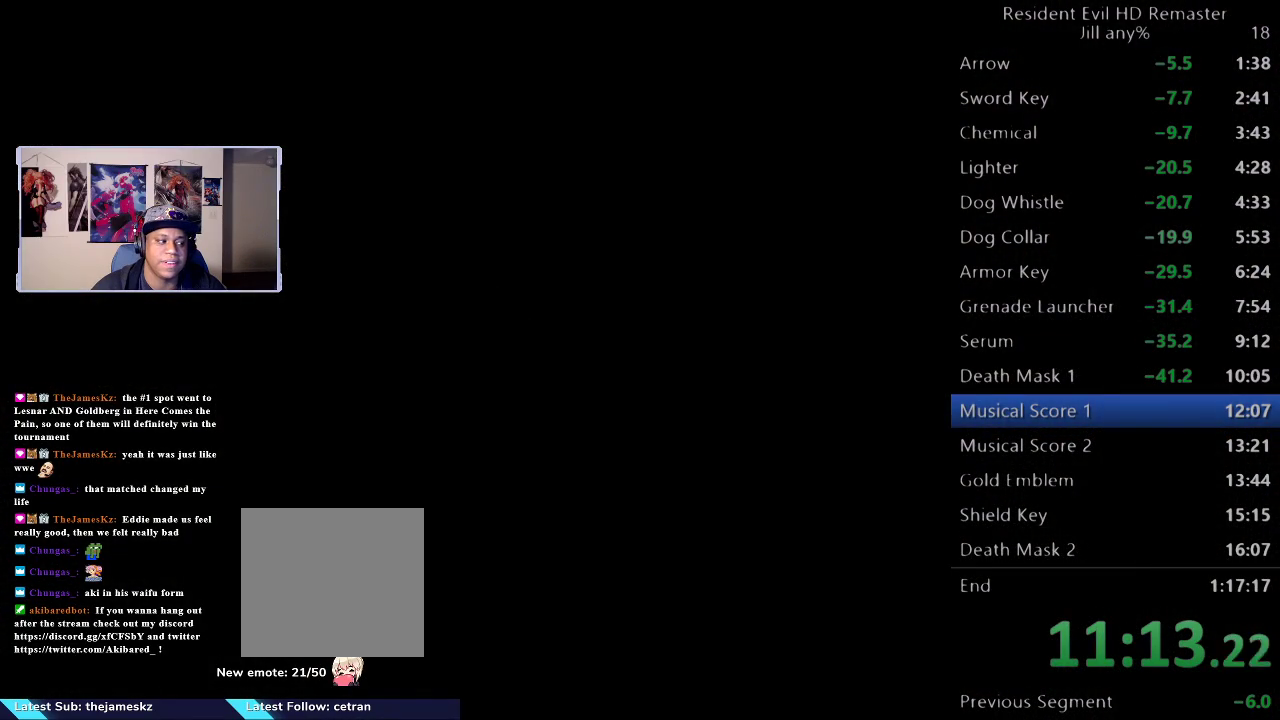
{"buttons": [], "left_stick": "down", "right_stick": "center", "events": [[100, "left_stick", "down"]]}
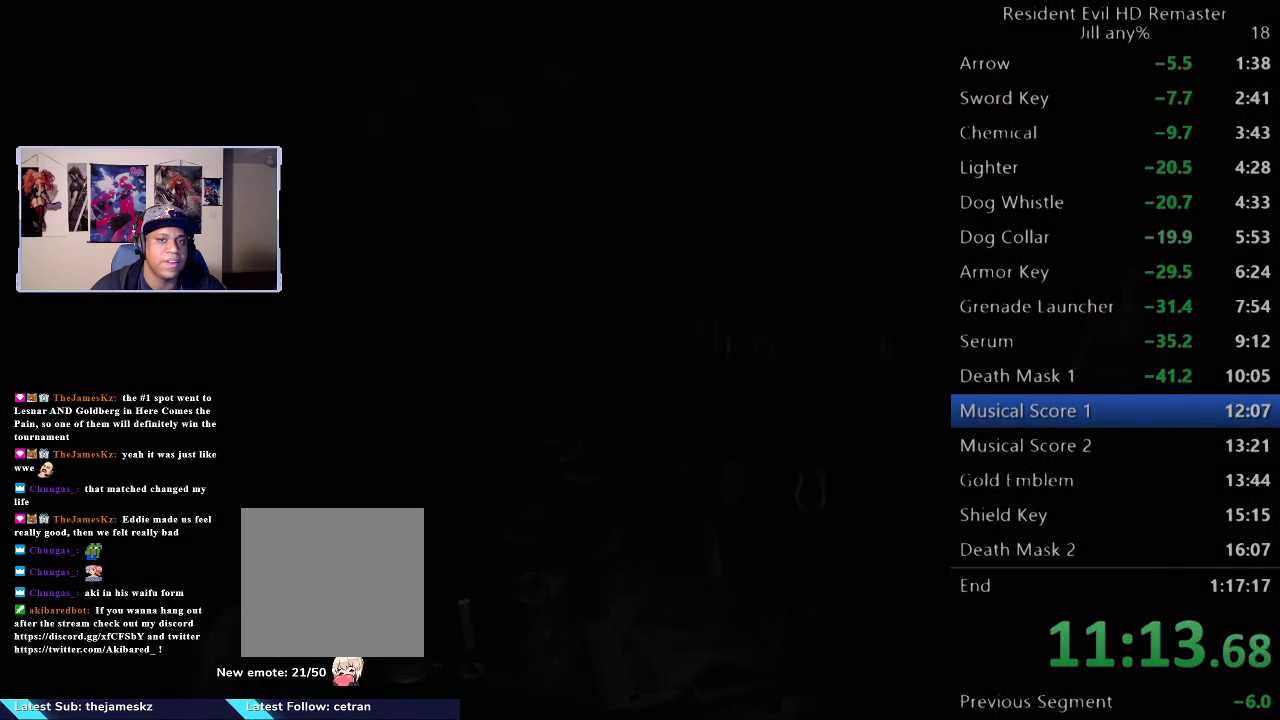
{"buttons": [], "left_stick": "down", "right_stick": "center", "events": []}
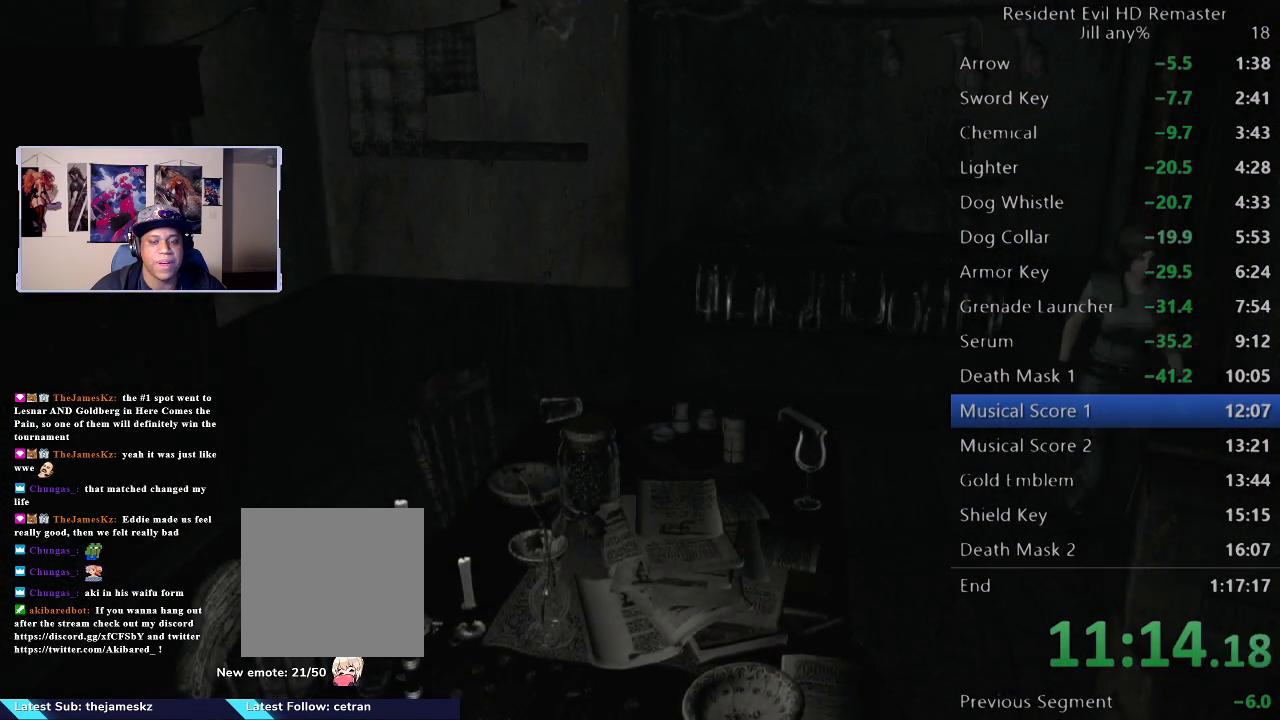
{"buttons": [], "left_stick": "down-left", "right_stick": "center", "events": [[217, "L2", "down"], [250, "left_stick", "down-left"], [433, "L2", "up"]]}
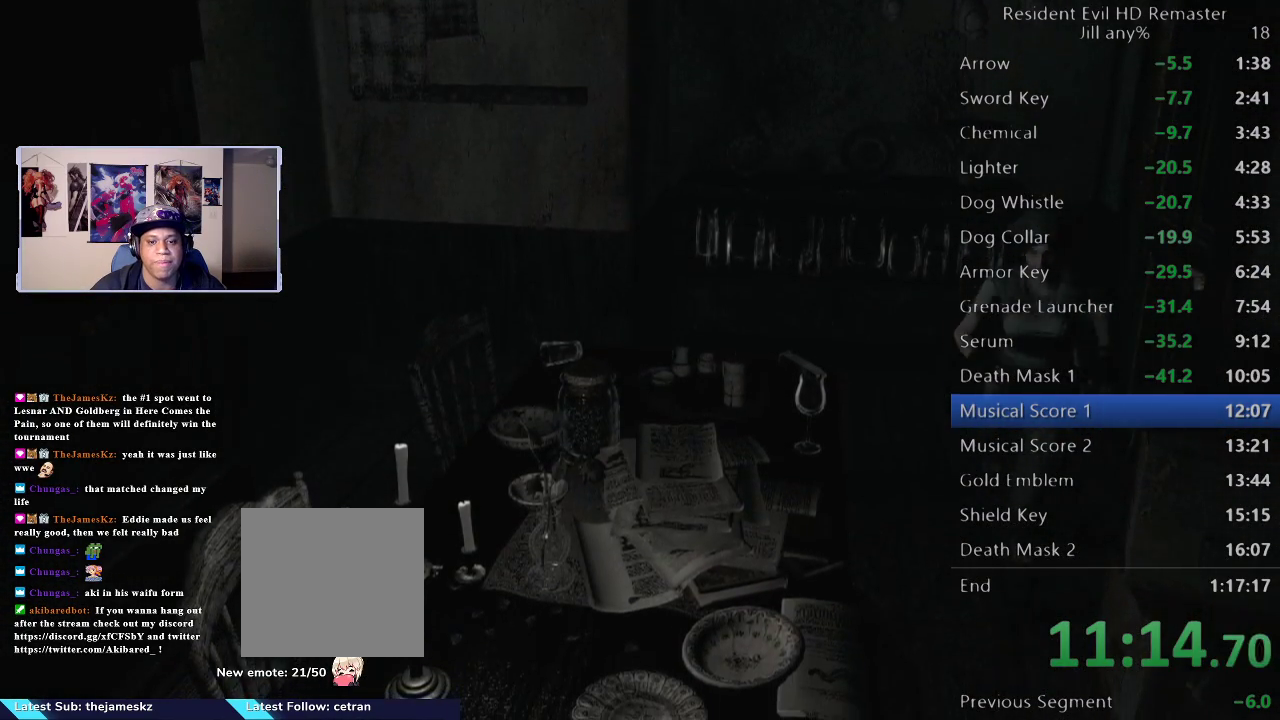
{"buttons": [], "left_stick": "down", "right_stick": "center", "events": [[250, "left_stick", "down"]]}
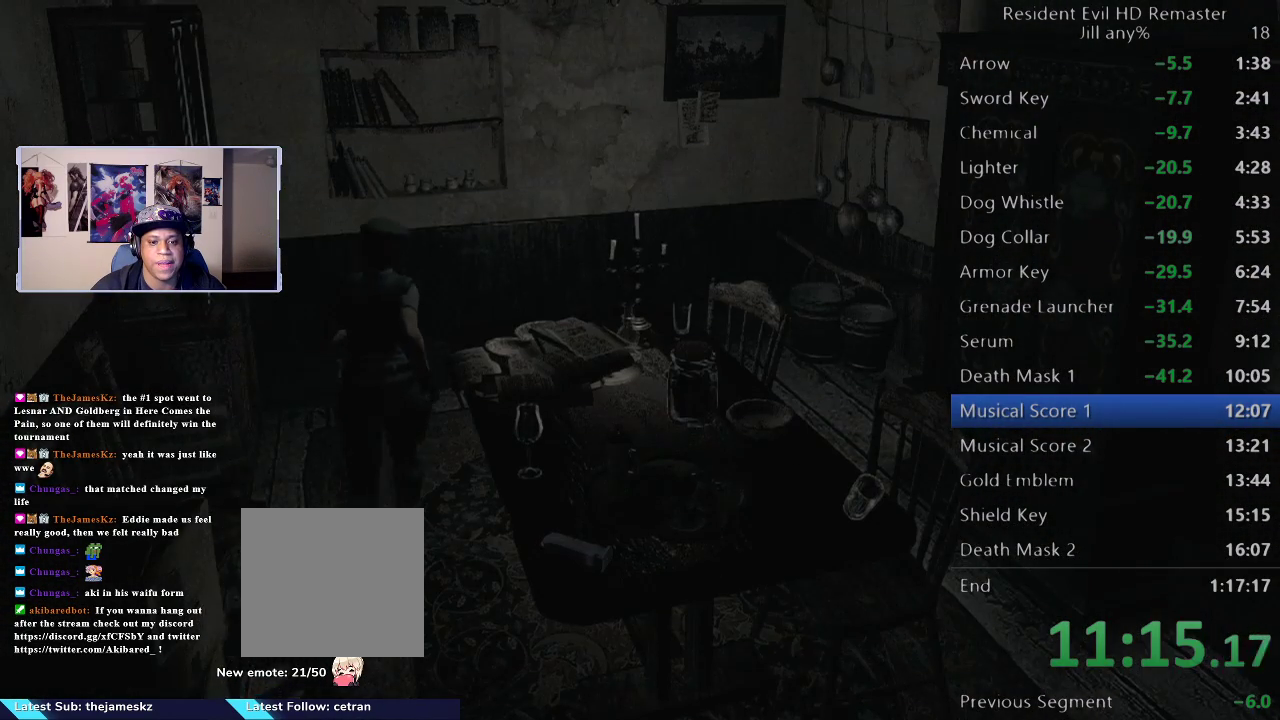
{"buttons": [], "left_stick": "right", "right_stick": "center", "events": [[17, "left_stick", "down-left"], [183, "left_stick", "up"], [350, "left_stick", "up-right"], [483, "left_stick", "right"]]}